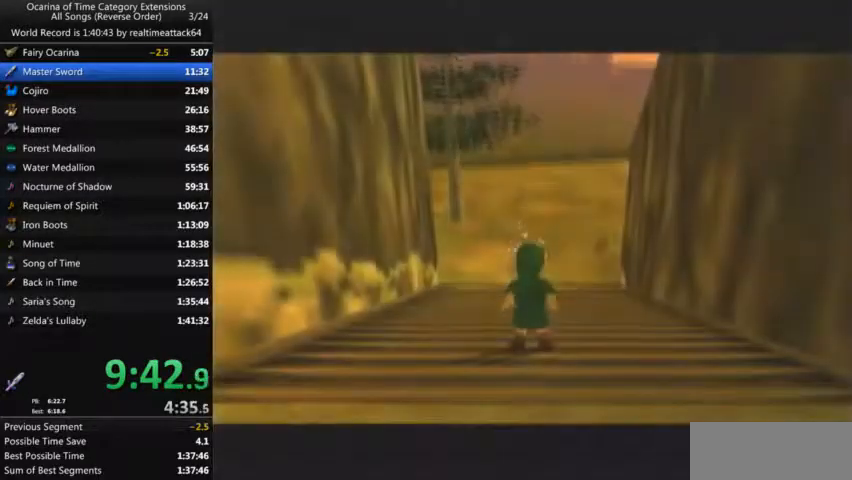
Gameplay with a controller (Nintendo layout); each line is a JSON object with the inputs held at the frame after it. "events" lists button and stick changes between this image and that frame as [ms after this image, input, new state], when the widget could be followed in between. Not read: L3 R3.
{"buttons": ["A"], "left_stick": "up", "right_stick": "center", "events": [[401, "A", "down"]]}
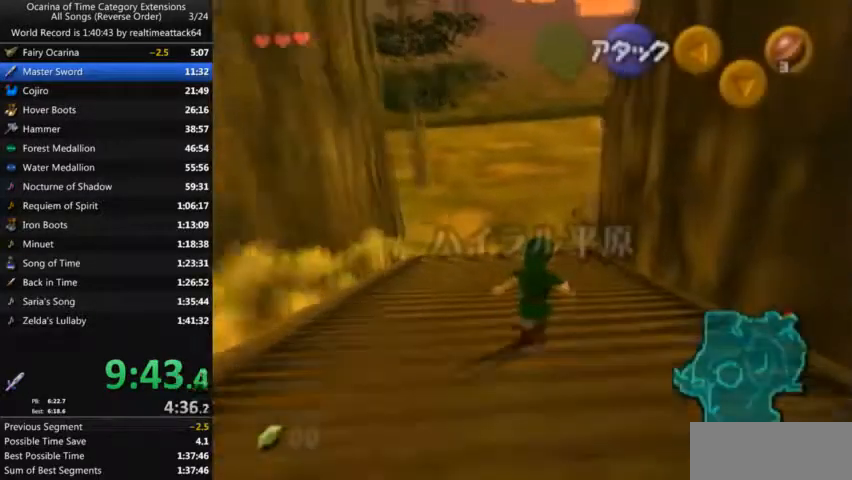
{"buttons": [], "left_stick": "up", "right_stick": "center", "events": [[167, "A", "up"]]}
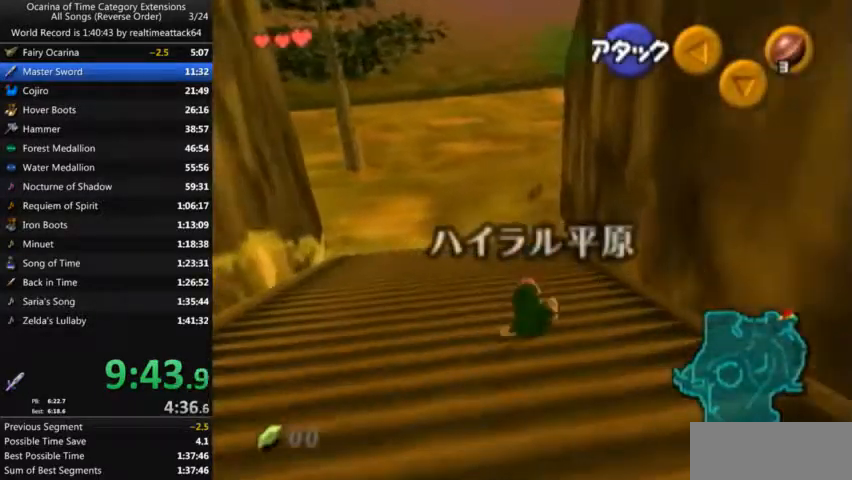
{"buttons": [], "left_stick": "up", "right_stick": "center", "events": [[100, "A", "down"], [401, "A", "up"]]}
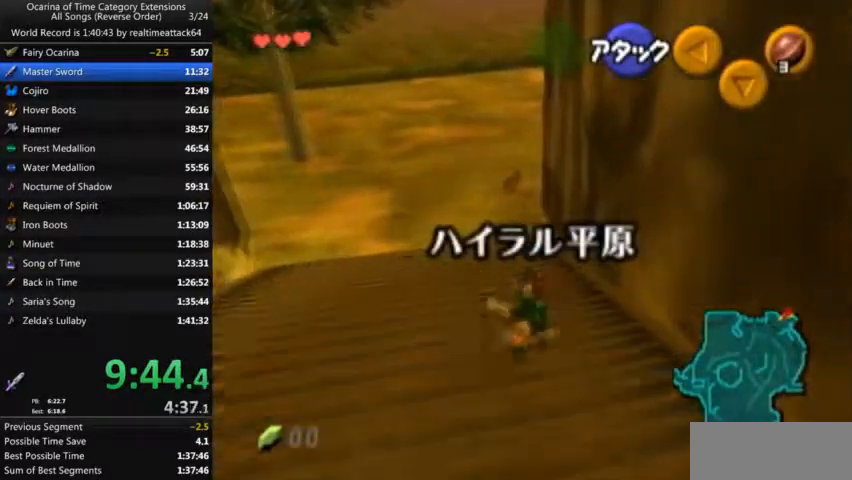
{"buttons": ["A"], "left_stick": "up", "right_stick": "center", "events": [[333, "A", "down"]]}
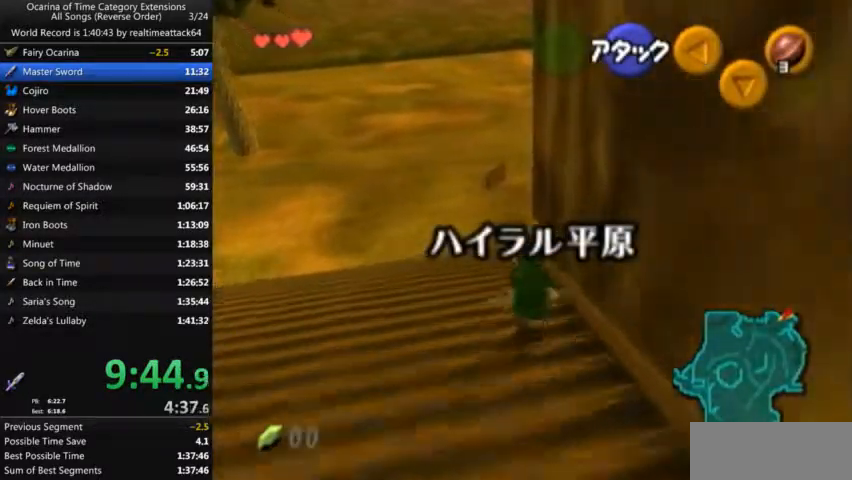
{"buttons": [], "left_stick": "up-right", "right_stick": "center", "events": [[134, "A", "up"], [301, "left_stick", "up-right"]]}
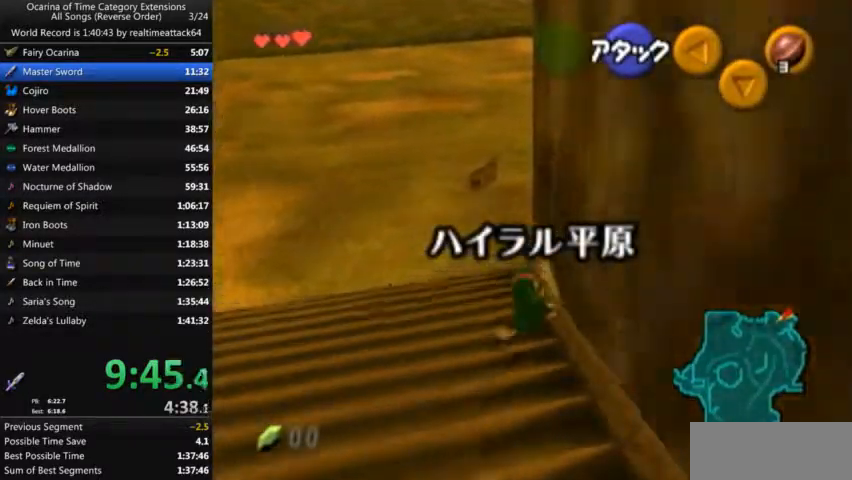
{"buttons": ["A", "L1"], "left_stick": "left", "right_stick": "center", "events": [[100, "left_stick", "right"], [233, "L1", "down"], [267, "left_stick", "center"], [400, "A", "down"], [400, "left_stick", "left"]]}
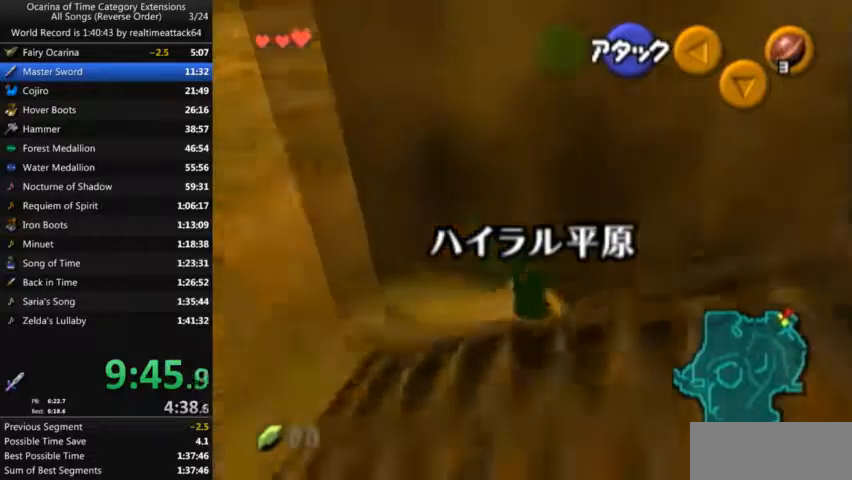
{"buttons": [], "left_stick": "down", "right_stick": "center", "events": [[67, "A", "up"], [67, "L1", "up"], [67, "left_stick", "center"], [501, "left_stick", "down"]]}
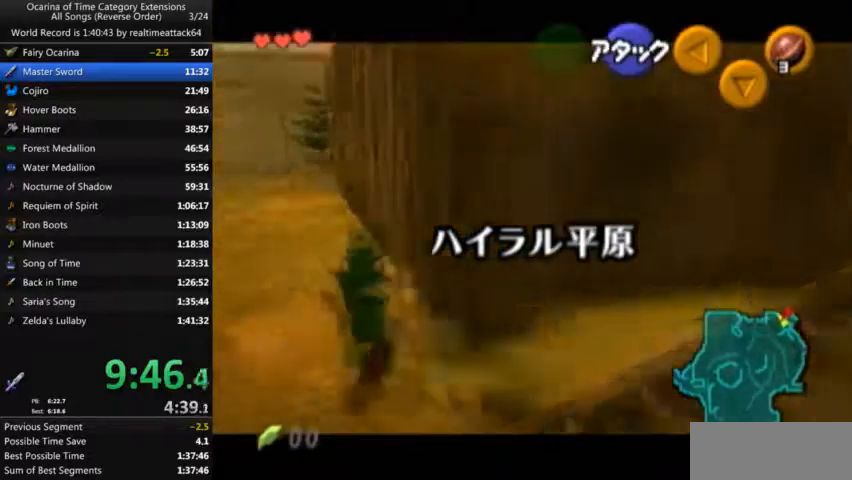
{"buttons": [], "left_stick": "center", "right_stick": "center", "events": [[167, "L1", "down"], [267, "left_stick", "center"], [367, "L1", "up"]]}
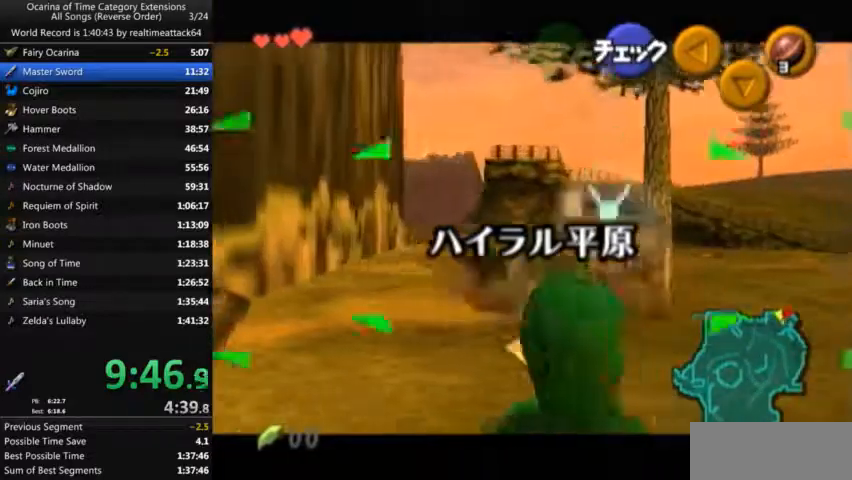
{"buttons": [], "left_stick": "down", "right_stick": "center", "events": [[234, "left_stick", "down"]]}
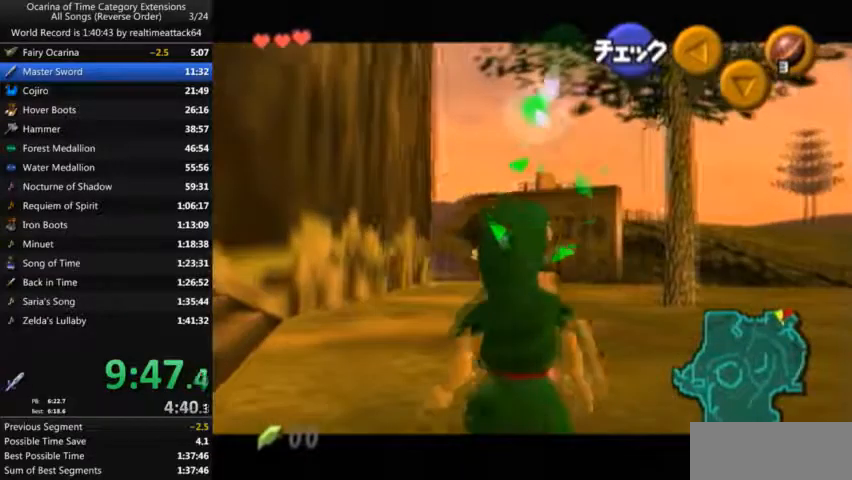
{"buttons": [], "left_stick": "down-right", "right_stick": "center", "events": [[333, "left_stick", "down-right"]]}
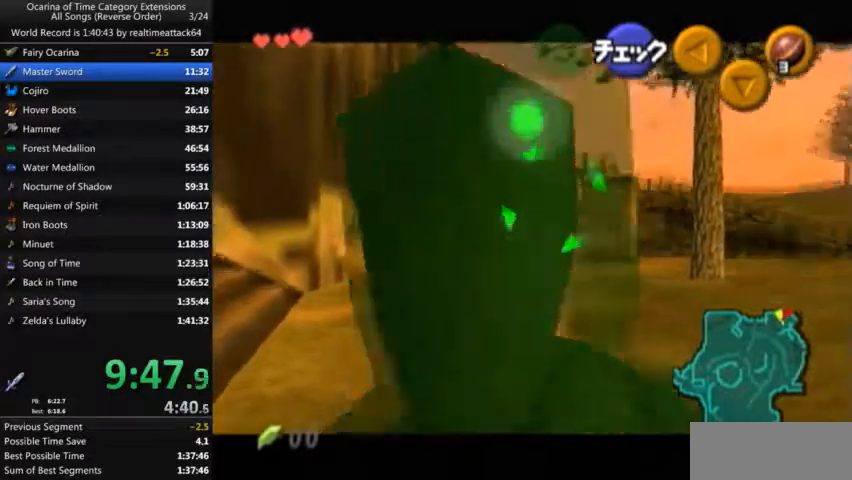
{"buttons": [], "left_stick": "up", "right_stick": "center"}
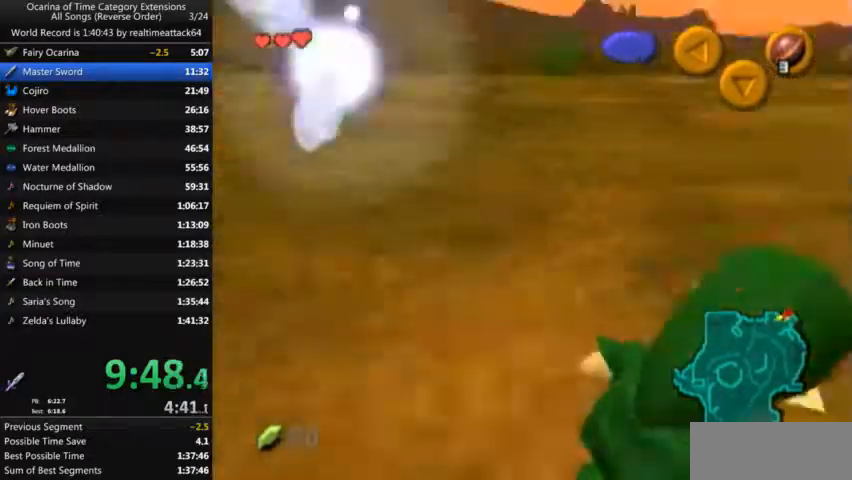
{"buttons": [], "left_stick": "up-right", "right_stick": "center", "events": [[400, "left_stick", "up-right"]]}
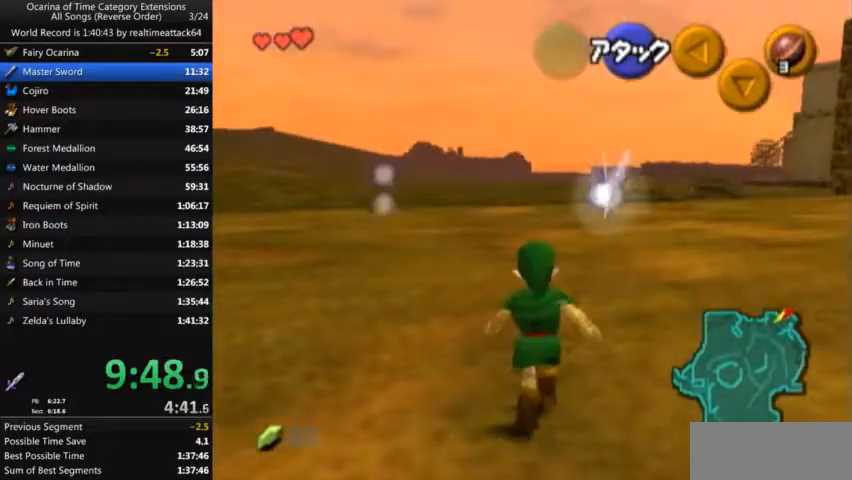
{"buttons": [], "left_stick": "up", "right_stick": "center", "events": [[401, "left_stick", "up"]]}
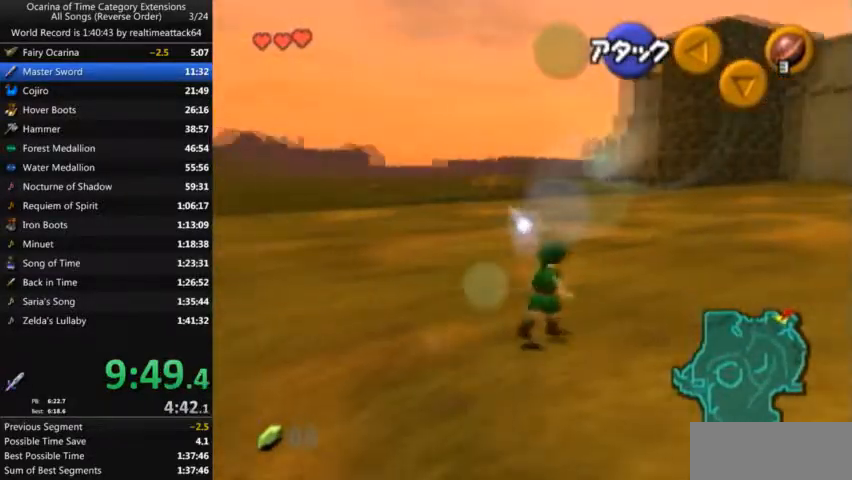
{"buttons": [], "left_stick": "up", "right_stick": "center", "events": []}
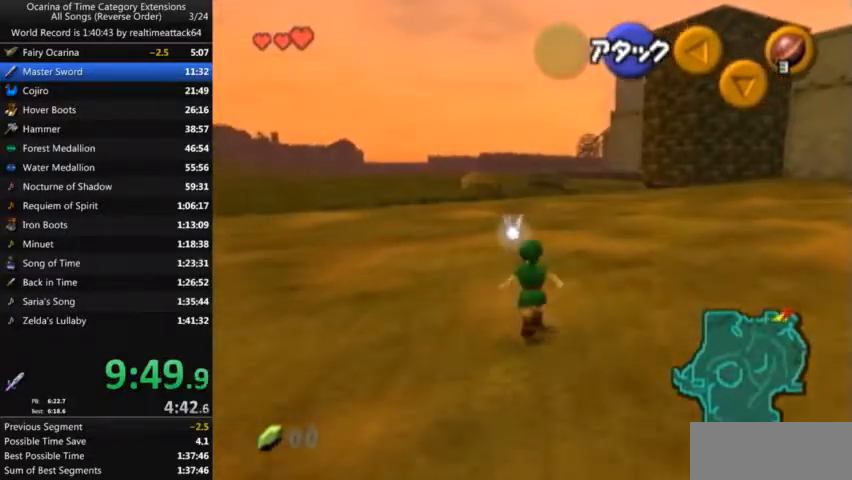
{"buttons": ["L1"], "left_stick": "down", "right_stick": "center", "events": [[34, "left_stick", "center"], [134, "left_stick", "down"], [267, "L1", "down"]]}
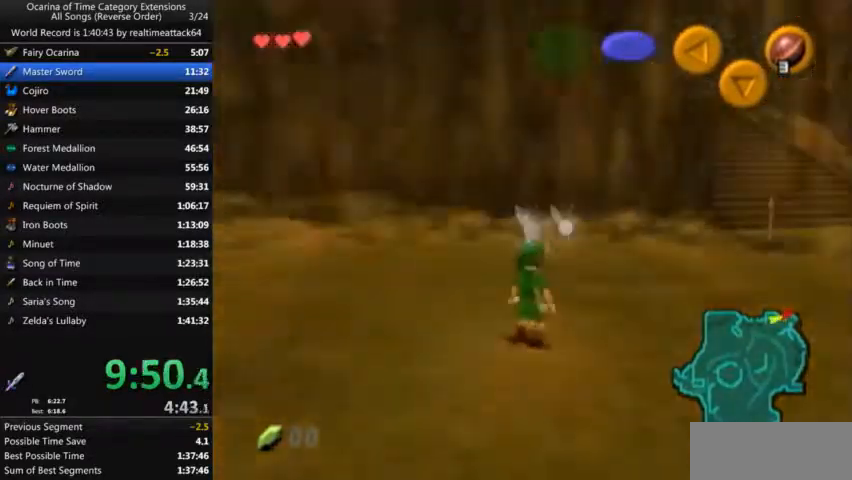
{"buttons": ["L1"], "left_stick": "down", "right_stick": "center", "events": []}
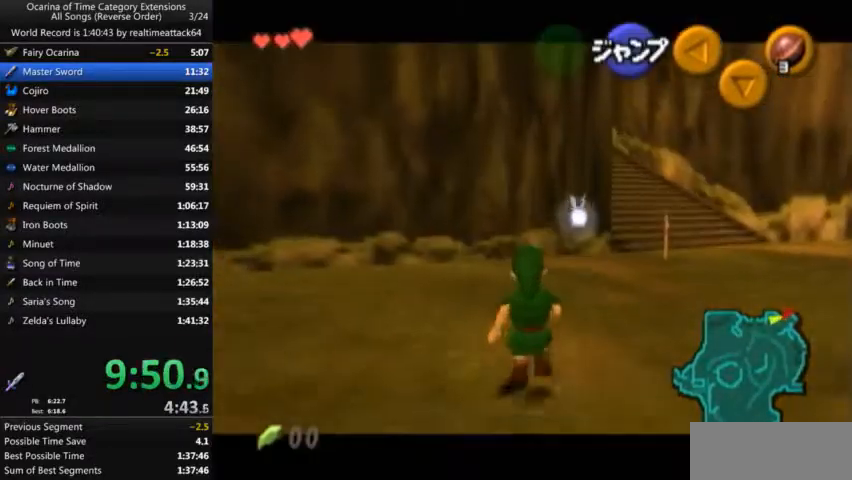
{"buttons": ["L1"], "left_stick": "down", "right_stick": "center", "events": []}
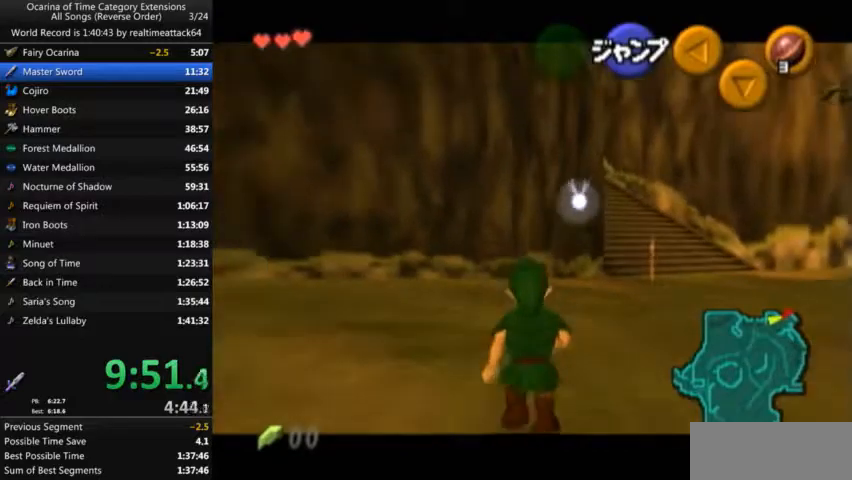
{"buttons": ["L1"], "left_stick": "down", "right_stick": "center", "events": []}
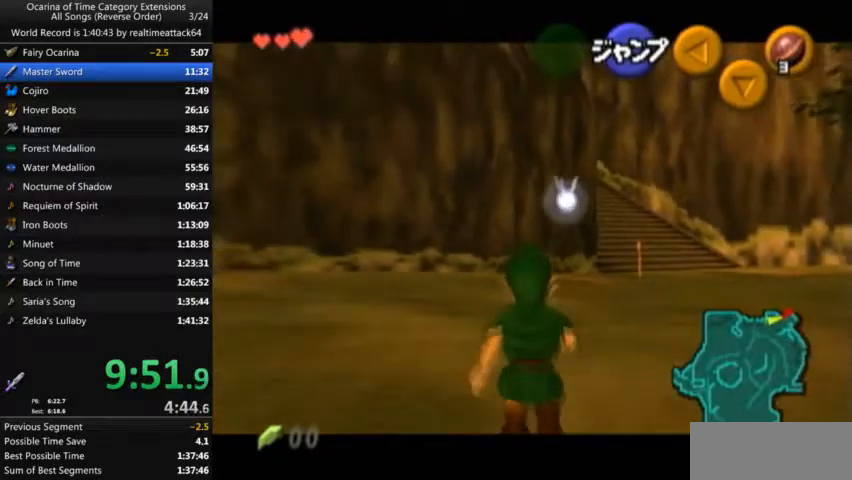
{"buttons": ["L1"], "left_stick": "down", "right_stick": "center", "events": []}
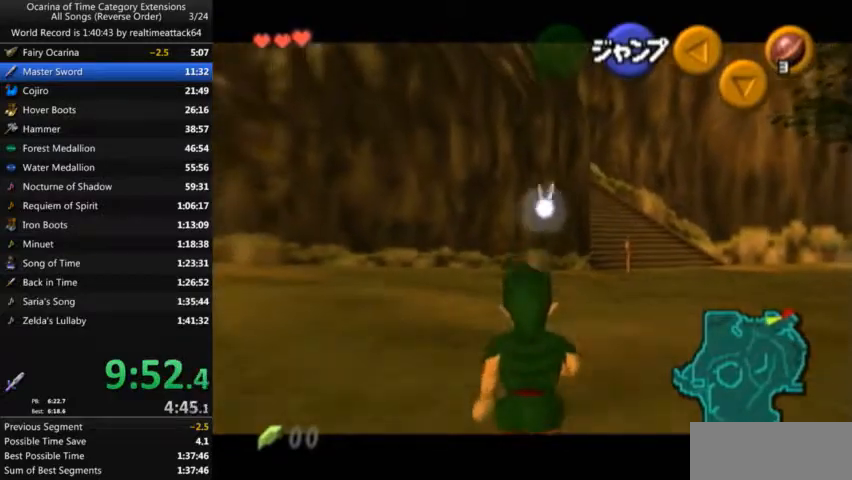
{"buttons": ["L1"], "left_stick": "down", "right_stick": "center", "events": []}
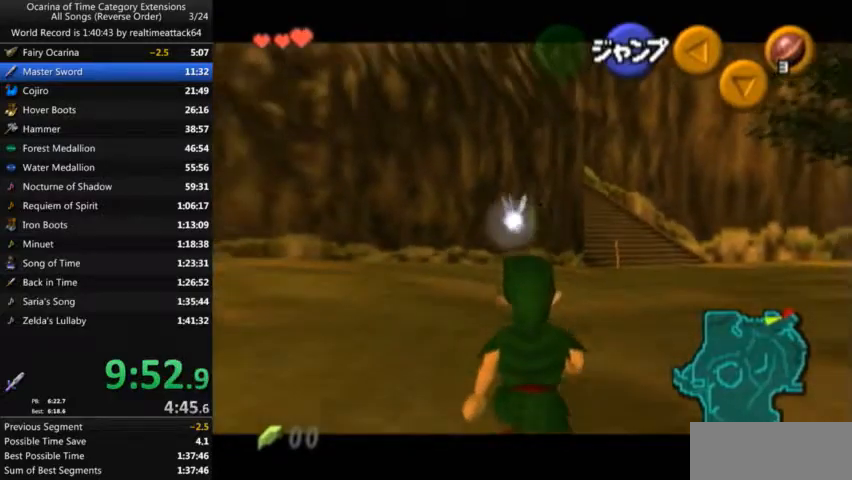
{"buttons": ["L1"], "left_stick": "down", "right_stick": "center", "events": []}
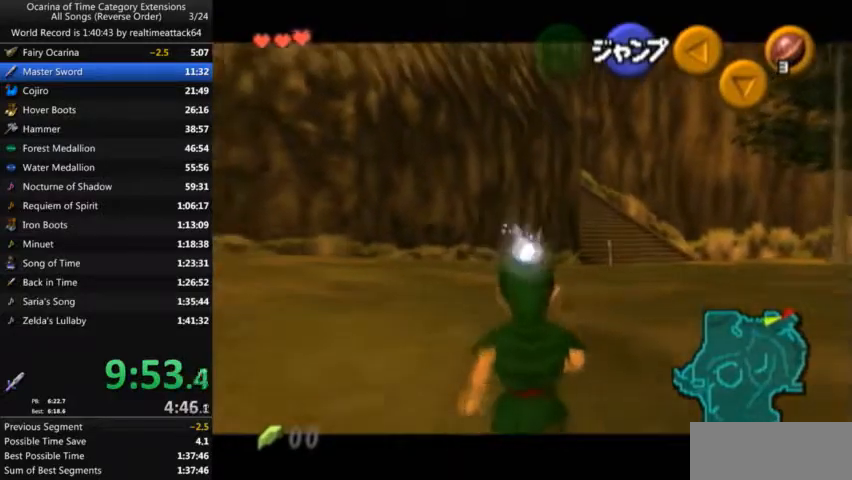
{"buttons": ["L1"], "left_stick": "down", "right_stick": "center", "events": []}
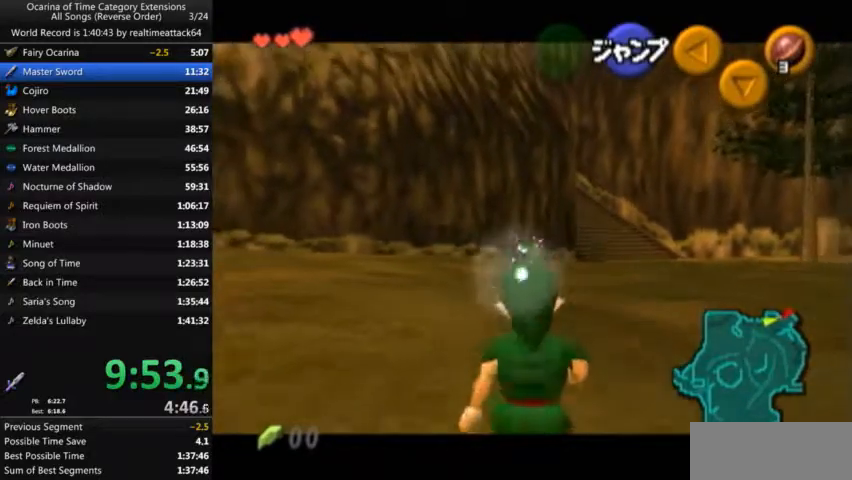
{"buttons": ["L1"], "left_stick": "down", "right_stick": "center", "events": []}
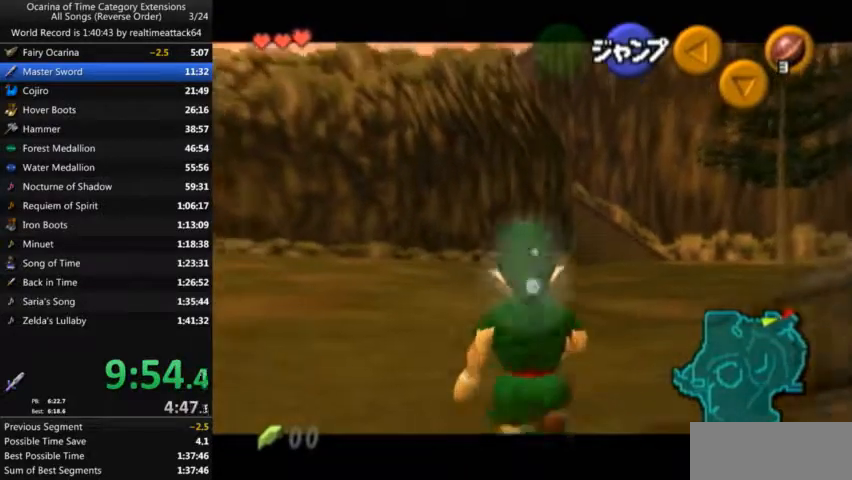
{"buttons": ["L1"], "left_stick": "down", "right_stick": "center", "events": []}
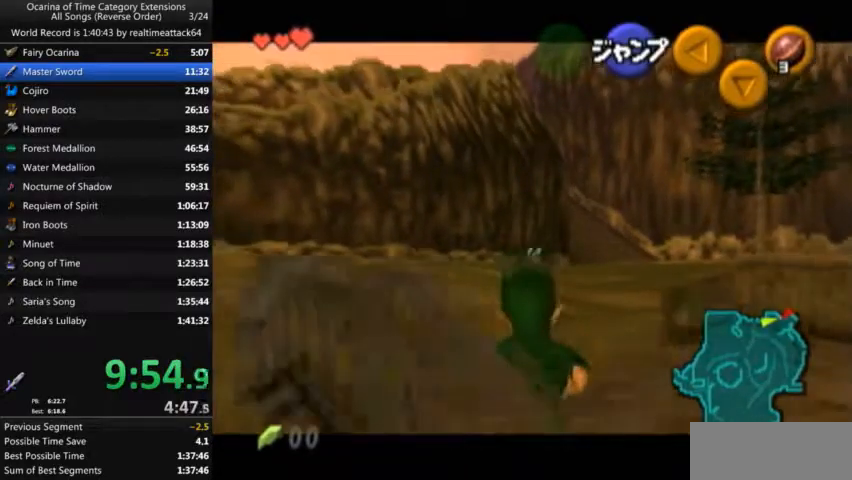
{"buttons": ["L1"], "left_stick": "down", "right_stick": "center", "events": []}